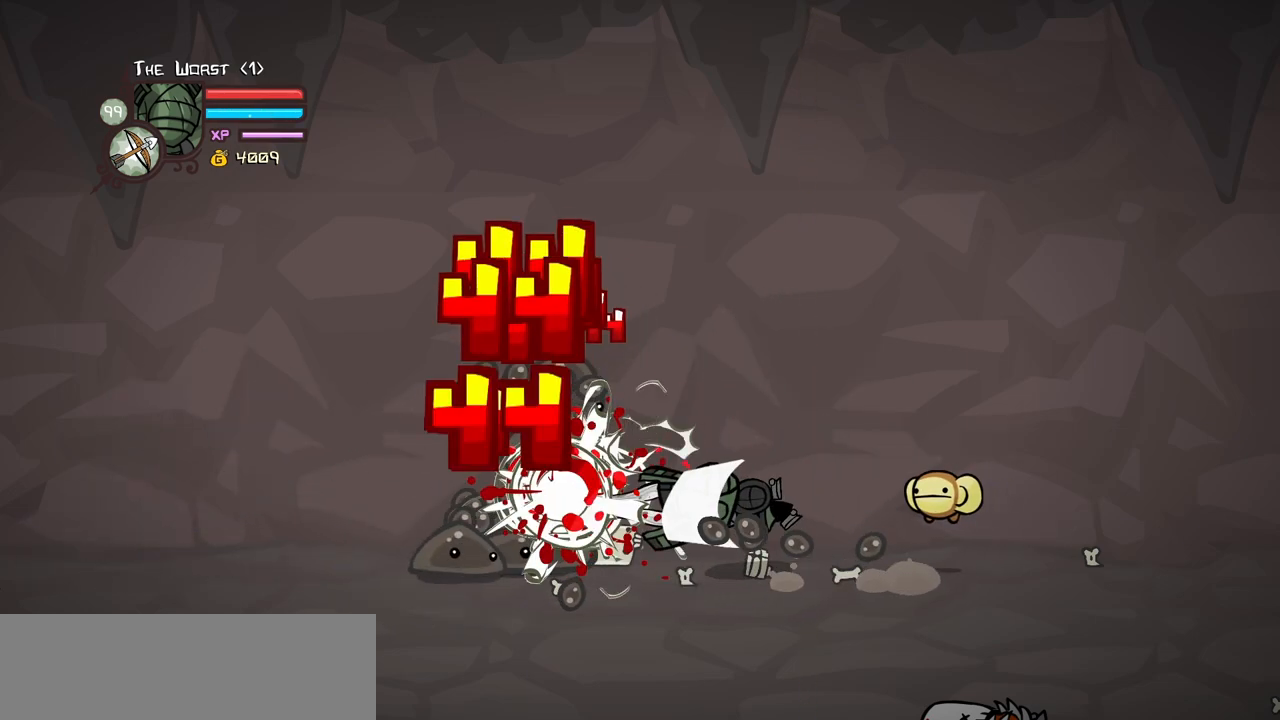
Gameplay with keyboard; each line is a JSON object with the keys held at the frame after it. "events" lists presses ("down") and releases ("up") of "block", "down", "heavy", "item", "iteml", "itemr", "jump", "left", "light", "magic", "right" and "up" between this image and that frame as [ms after this image, input, new state], when the widget could be followed in between. No other keys are recorded. Mouse input is not recorded. Key names are as the overlay labels them; some are game actions (e.g. jump) rather than physical keys.
{"keys": ["left"], "events": [[350, "heavy", "up"]]}
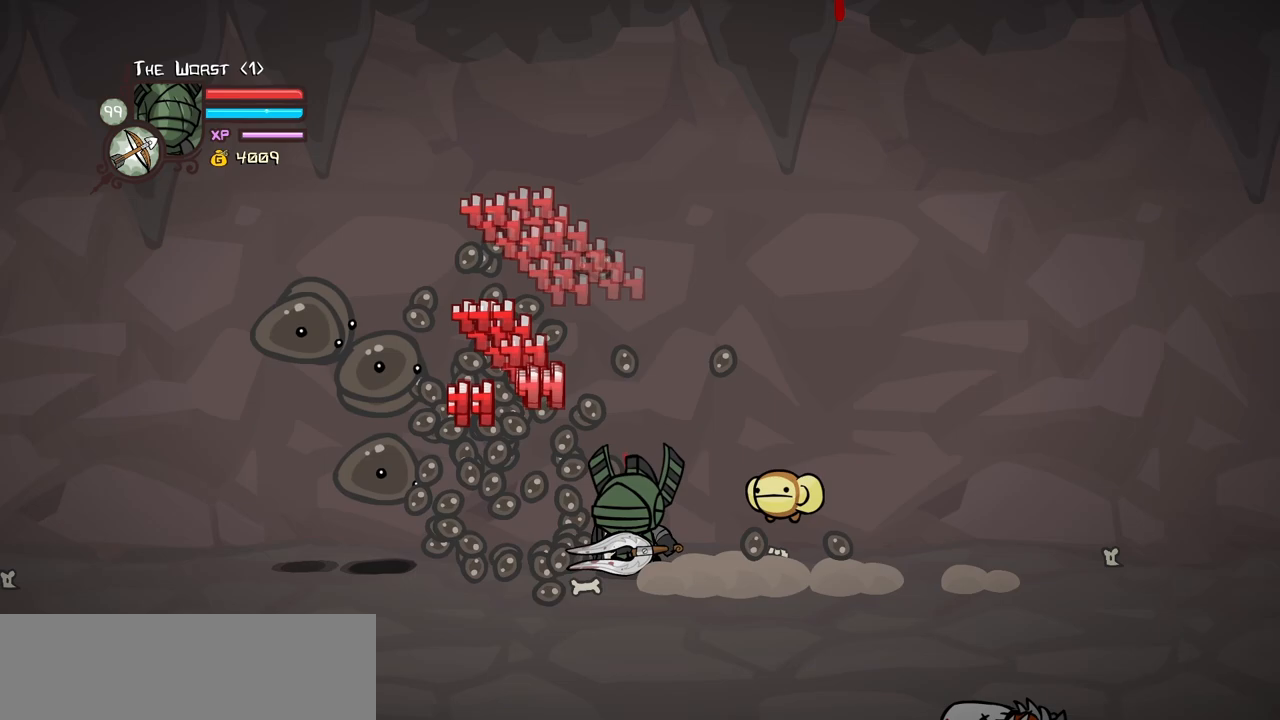
{"keys": ["left"], "events": []}
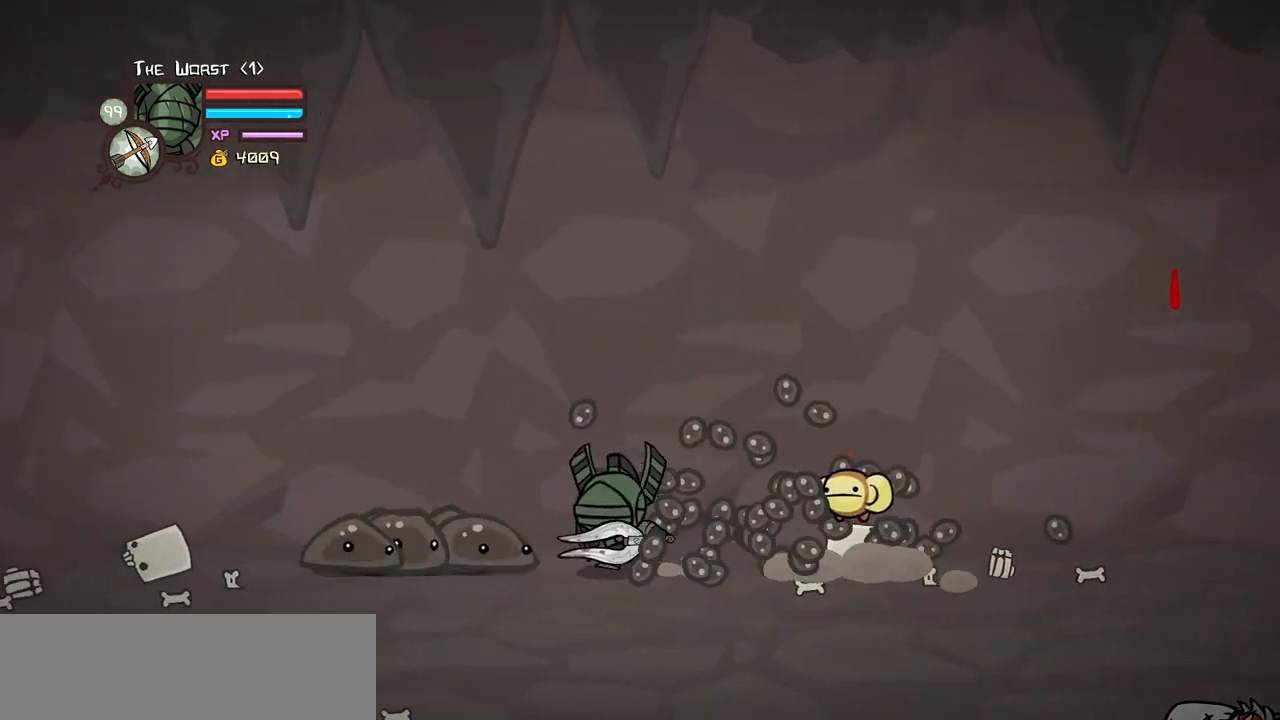
{"keys": ["left", "light"], "events": [[50, "right", "down"], [100, "left", "up"], [150, "light", "down"], [150, "right", "up"], [283, "light", "up"], [333, "left", "down"], [333, "light", "down"]]}
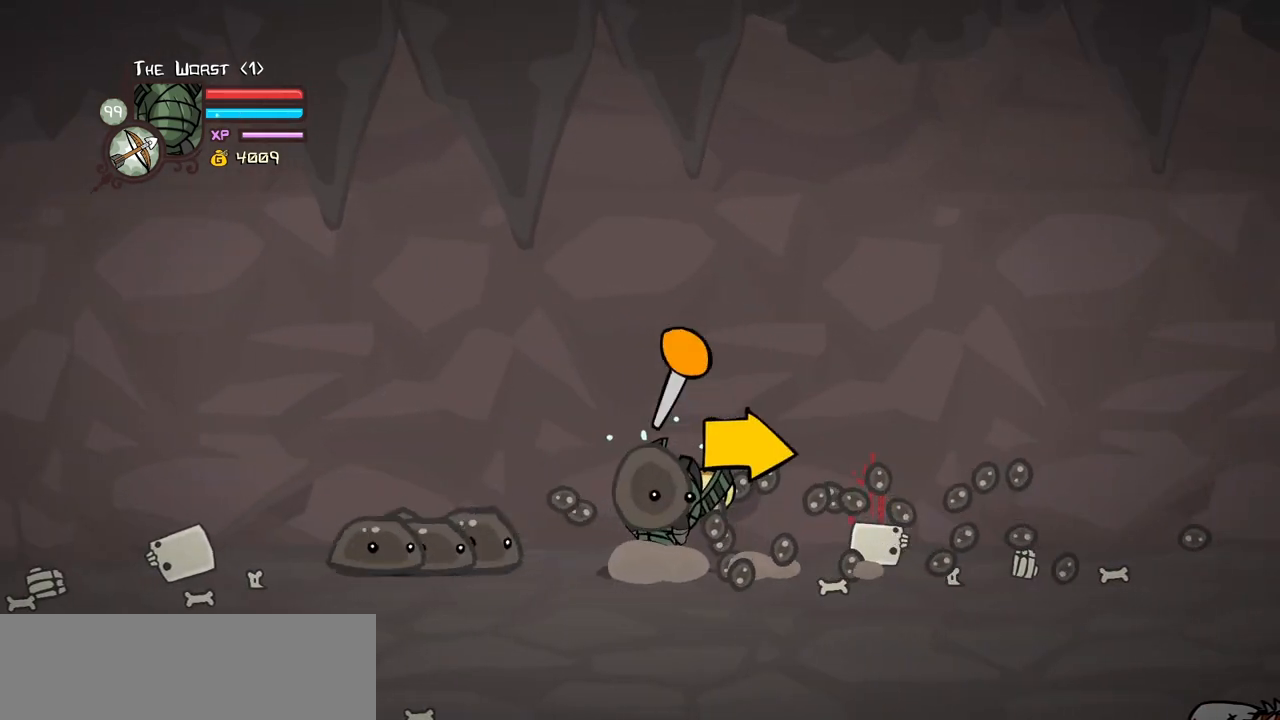
{"keys": ["right"], "events": [[200, "right", "down"], [250, "light", "up"], [350, "left", "up"], [450, "left", "down"], [483, "left", "up"]]}
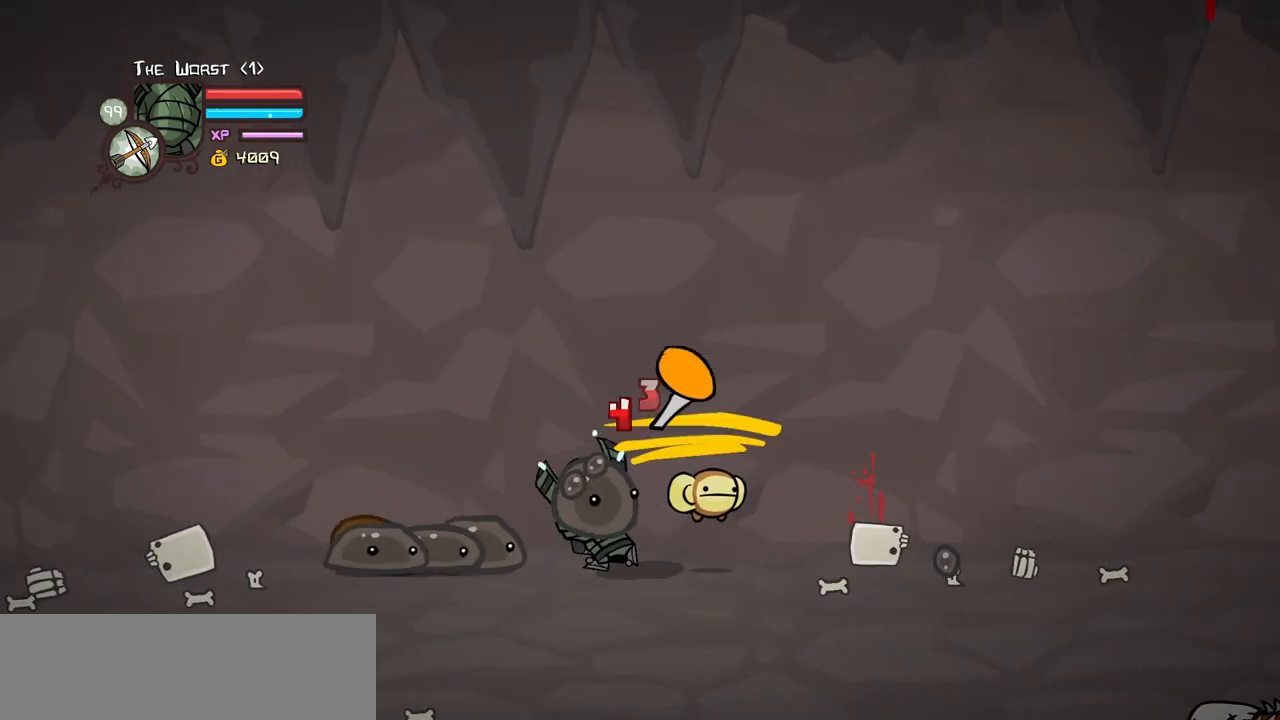
{"keys": ["right"], "events": [[83, "left", "down"], [183, "left", "up"], [217, "left", "down"], [317, "left", "up"]]}
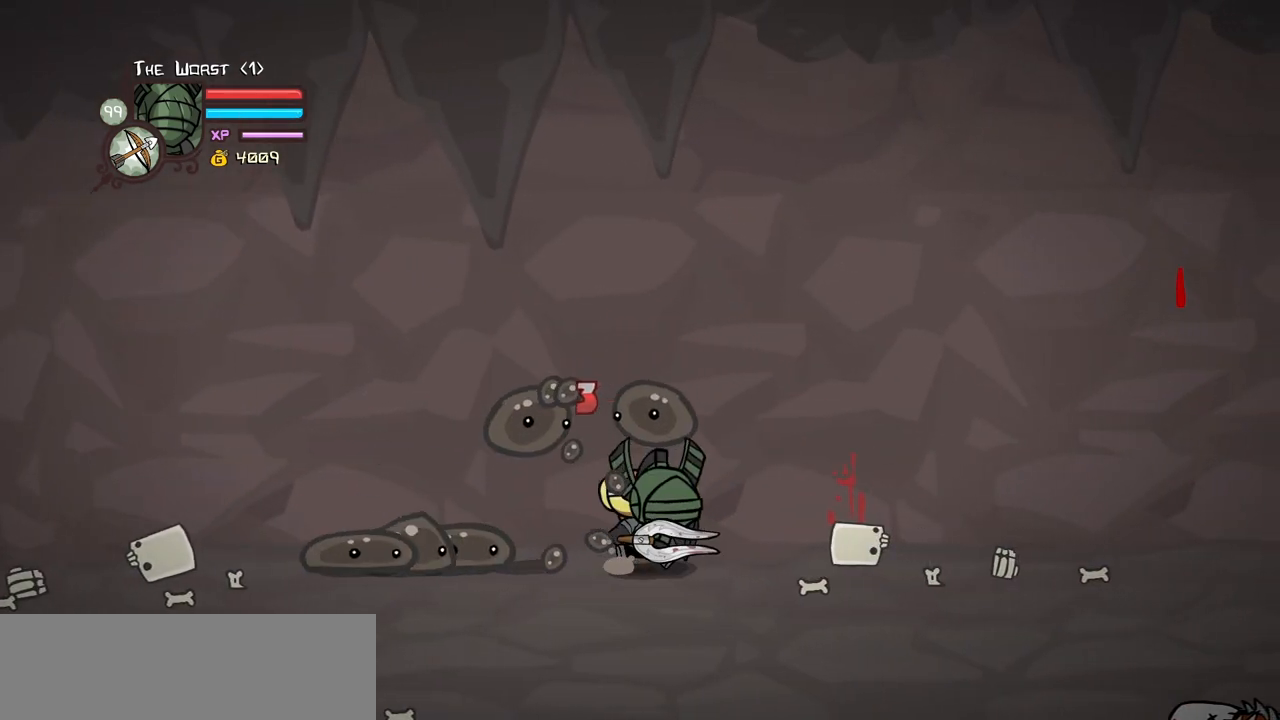
{"keys": ["right"], "events": []}
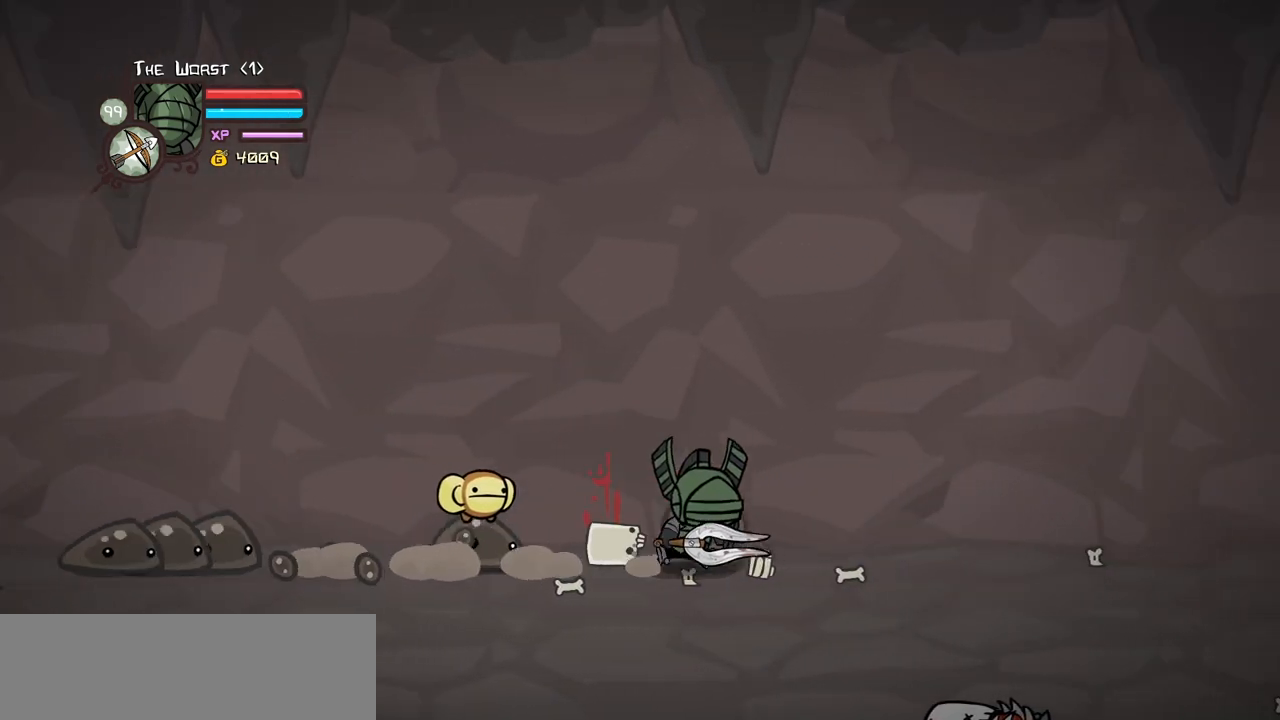
{"keys": ["left"], "events": [[300, "right", "up"], [350, "light", "down"], [483, "left", "down"], [483, "light", "up"]]}
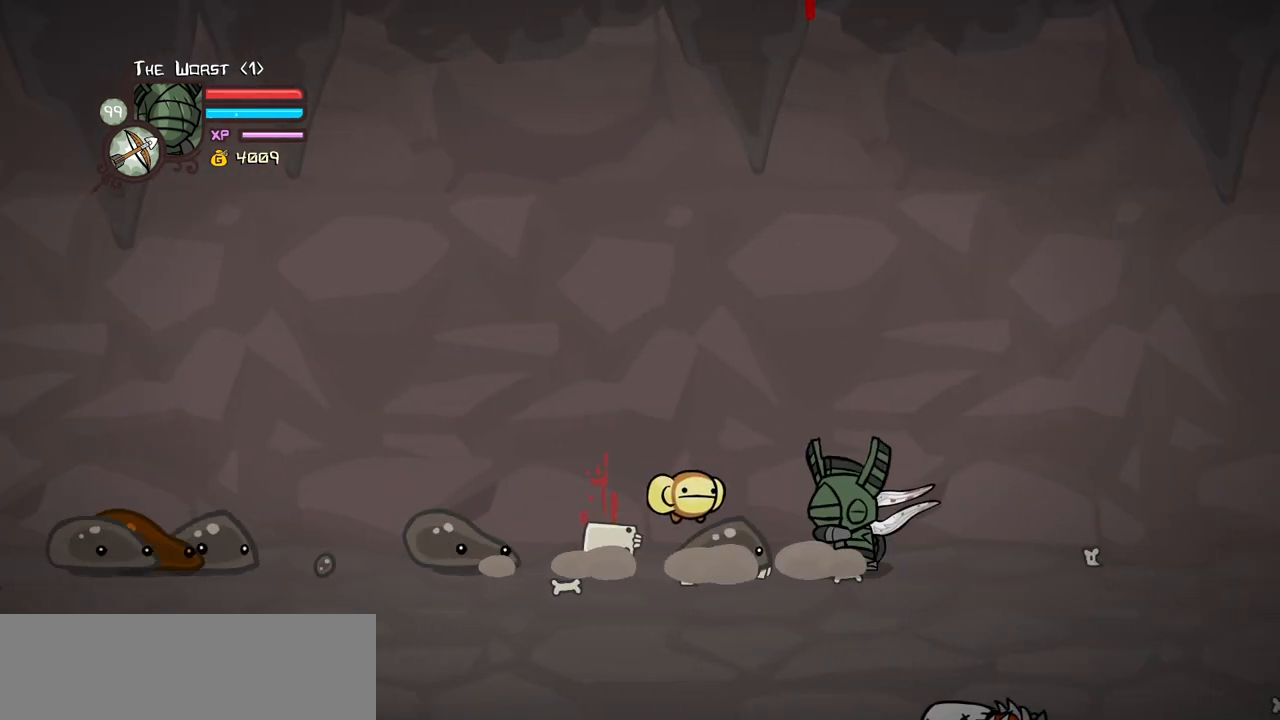
{"keys": ["heavy", "left", "light"], "events": [[33, "light", "down"], [217, "light", "up"], [267, "light", "down"], [500, "heavy", "down"]]}
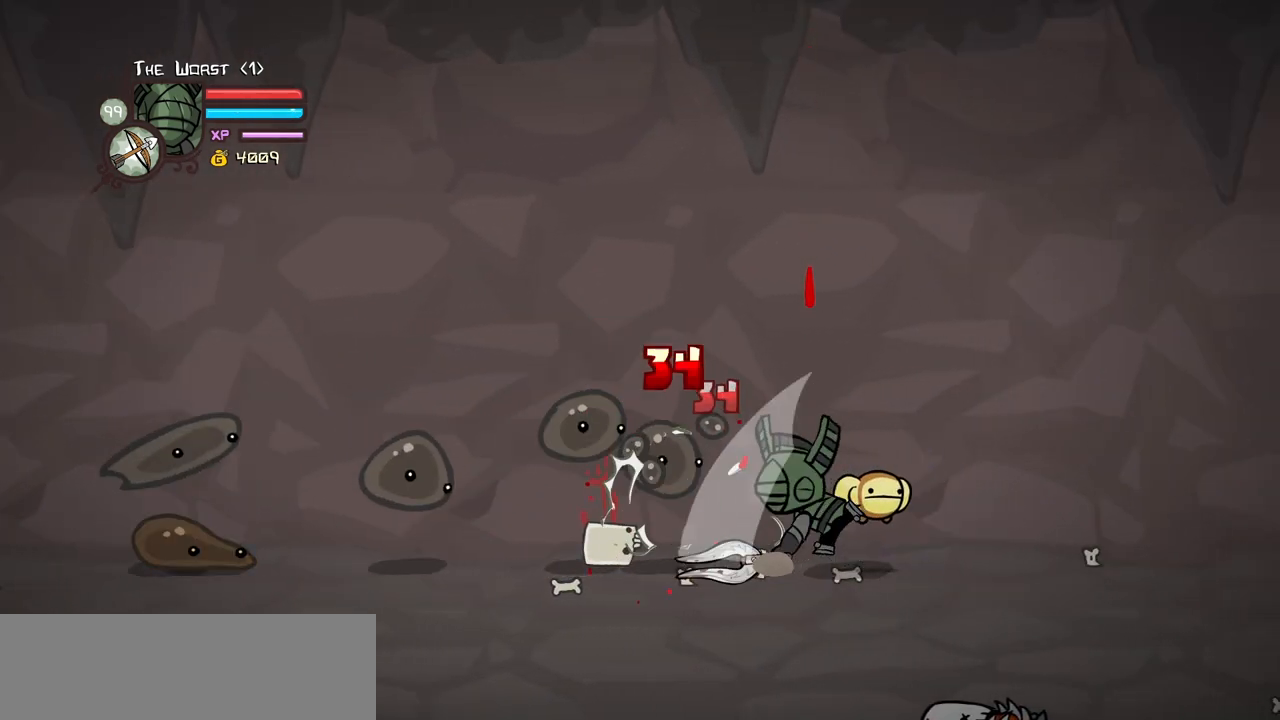
{"keys": ["left"], "events": [[50, "light", "up"], [433, "heavy", "up"]]}
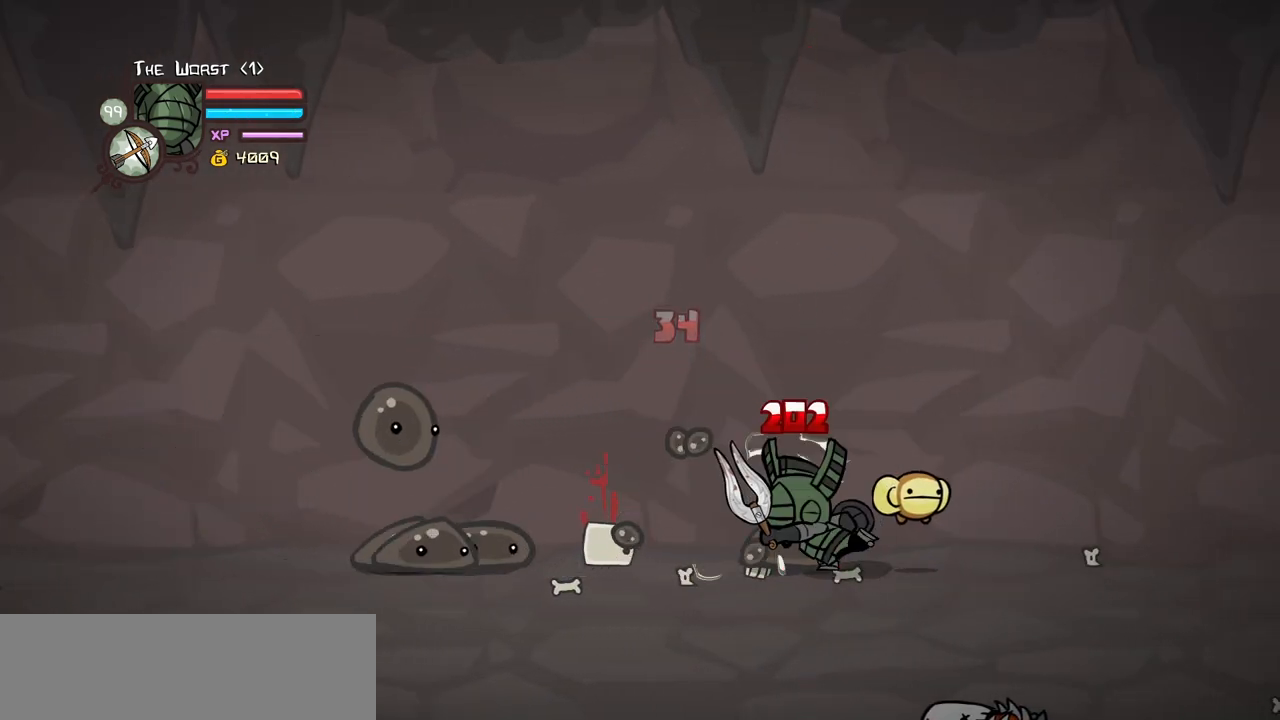
{"keys": ["heavy", "left"], "events": [[167, "heavy", "down"], [350, "heavy", "up"], [400, "heavy", "down"]]}
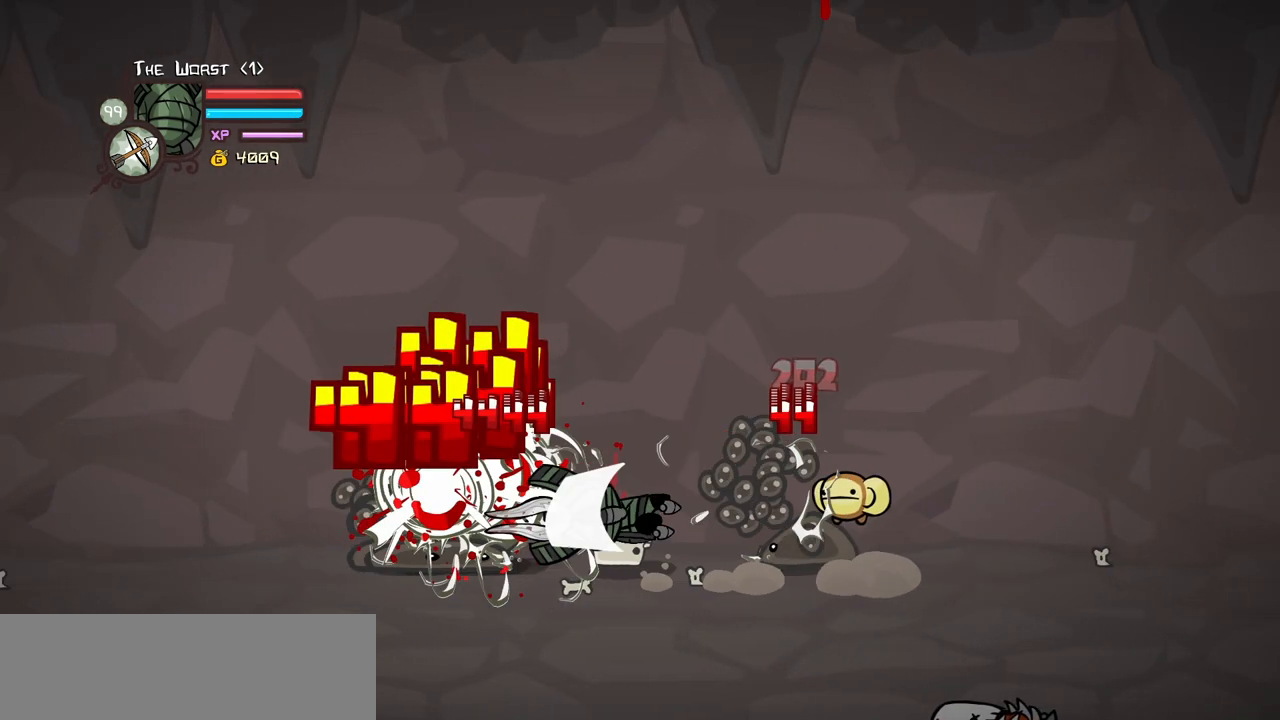
{"keys": ["left"], "events": [[267, "heavy", "up"]]}
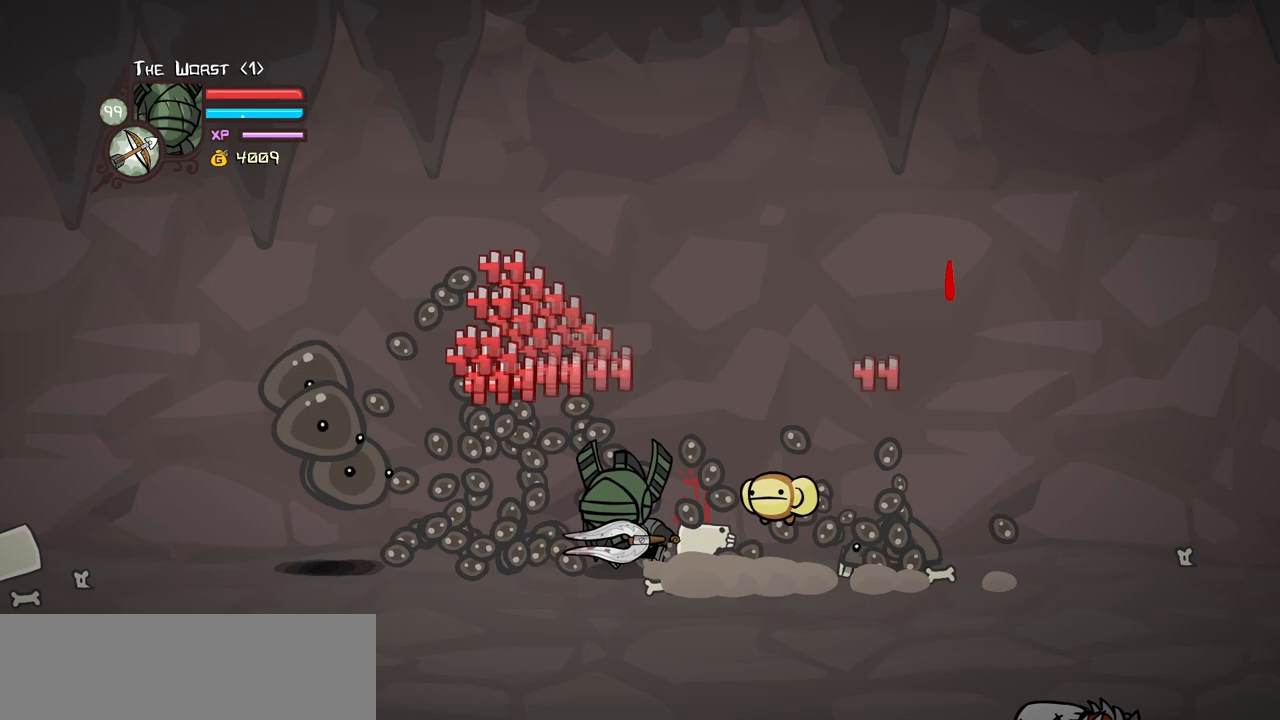
{"keys": ["light", "right"], "events": [[433, "right", "down"], [467, "left", "up"], [467, "light", "down"]]}
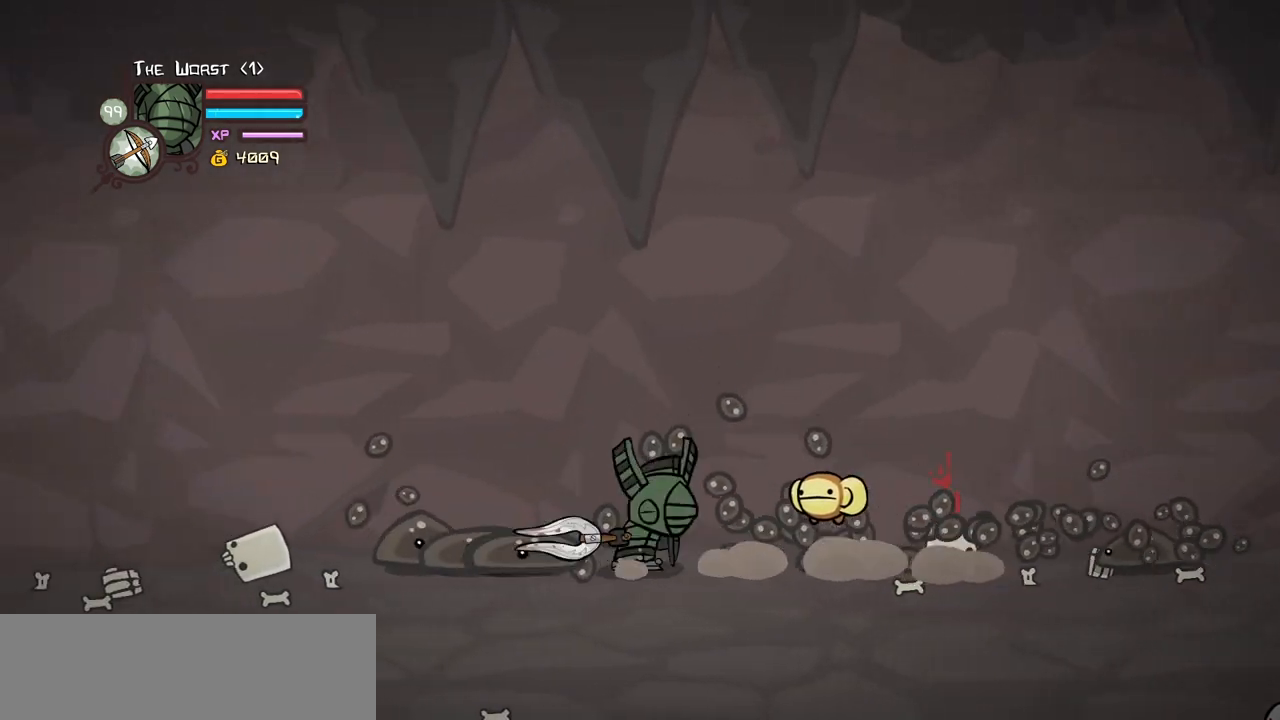
{"keys": ["left", "light"], "events": [[17, "right", "up"], [117, "light", "up"], [167, "light", "down"], [200, "left", "down"], [350, "light", "up"], [400, "light", "down"]]}
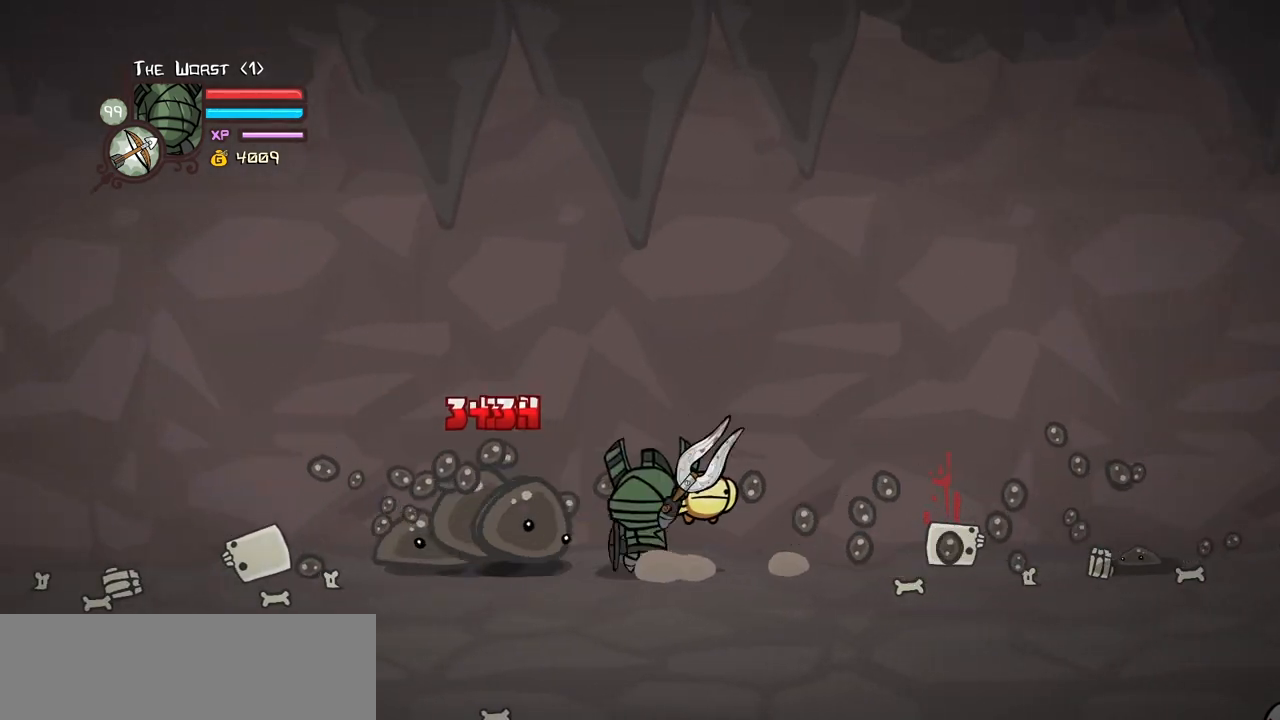
{"keys": ["heavy", "left"], "events": [[133, "heavy", "down"], [217, "light", "up"]]}
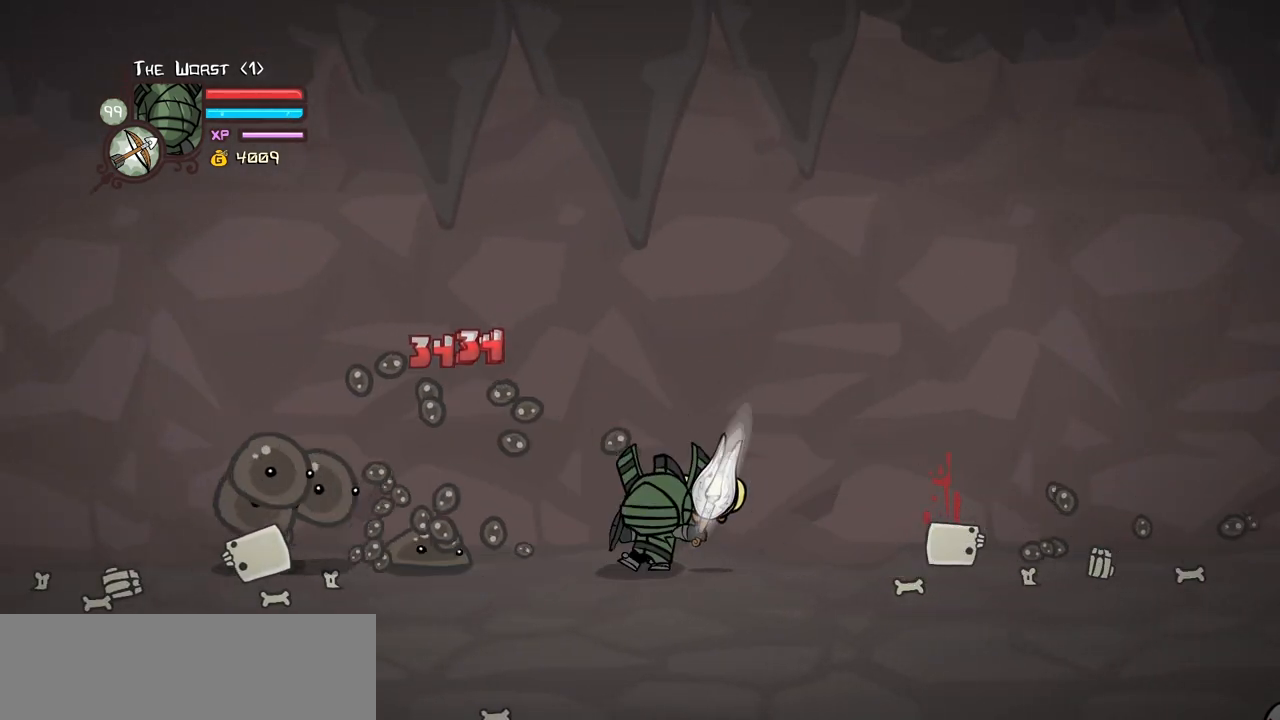
{"keys": ["heavy", "left"], "events": [[50, "heavy", "up"], [100, "heavy", "down"]]}
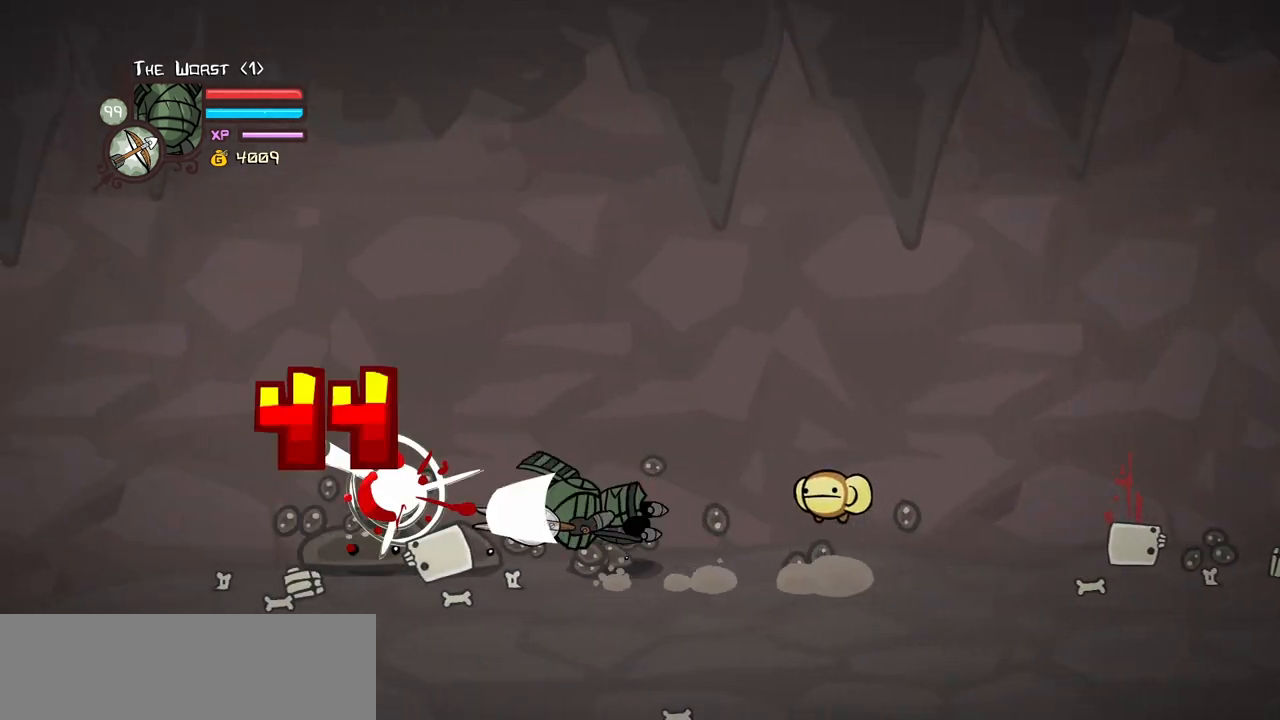
{"keys": ["left"], "events": [[350, "heavy", "up"]]}
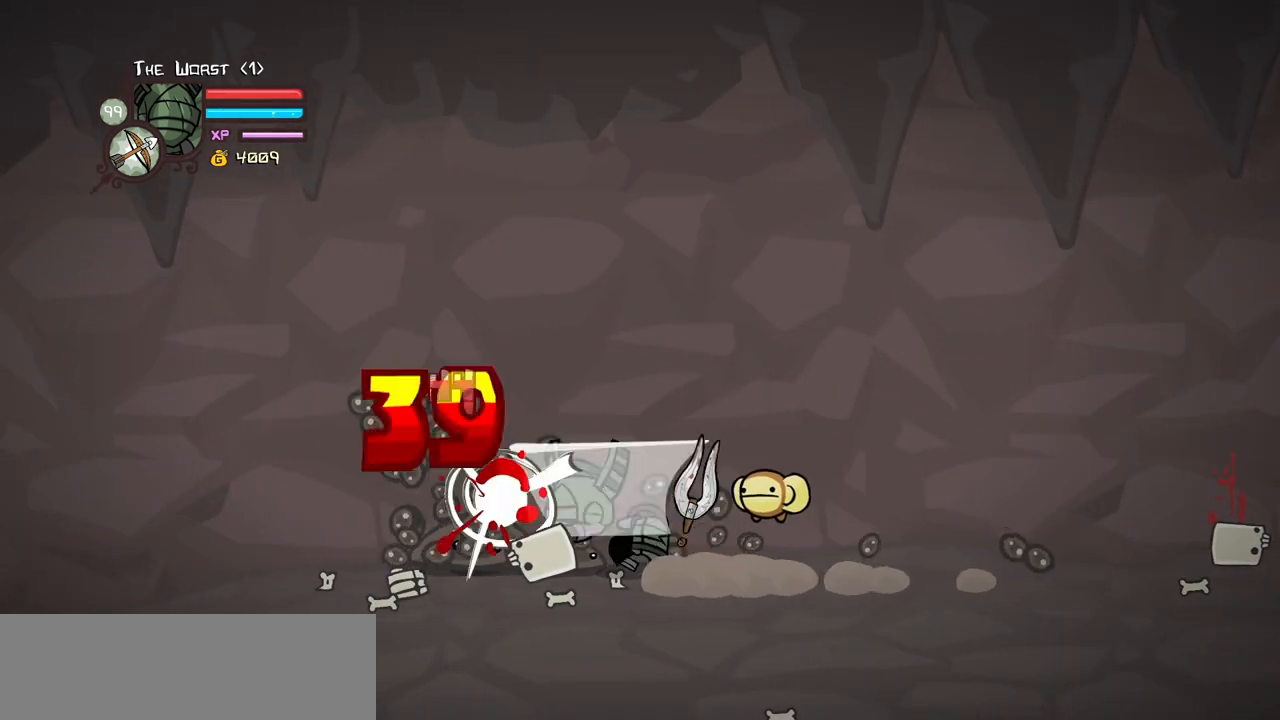
{"keys": ["down", "right"], "events": [[33, "down", "down"], [33, "right", "down"], [83, "left", "up"]]}
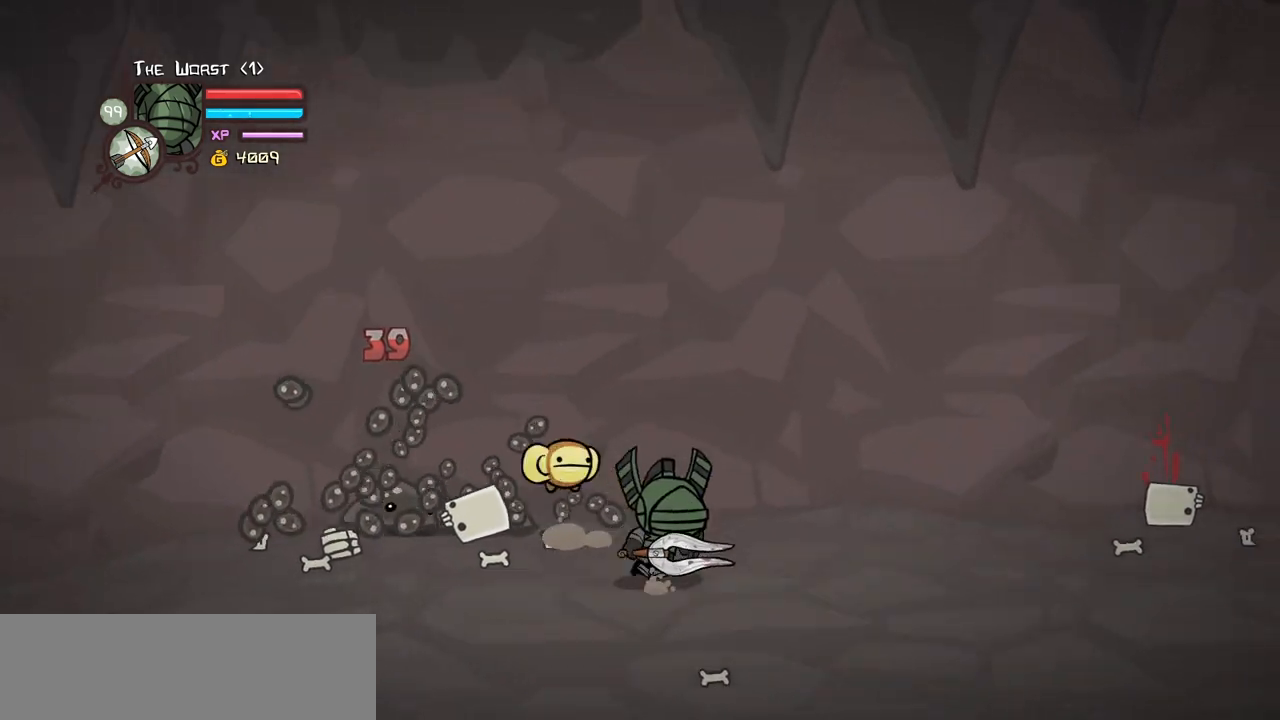
{"keys": ["right"], "events": [[383, "down", "up"]]}
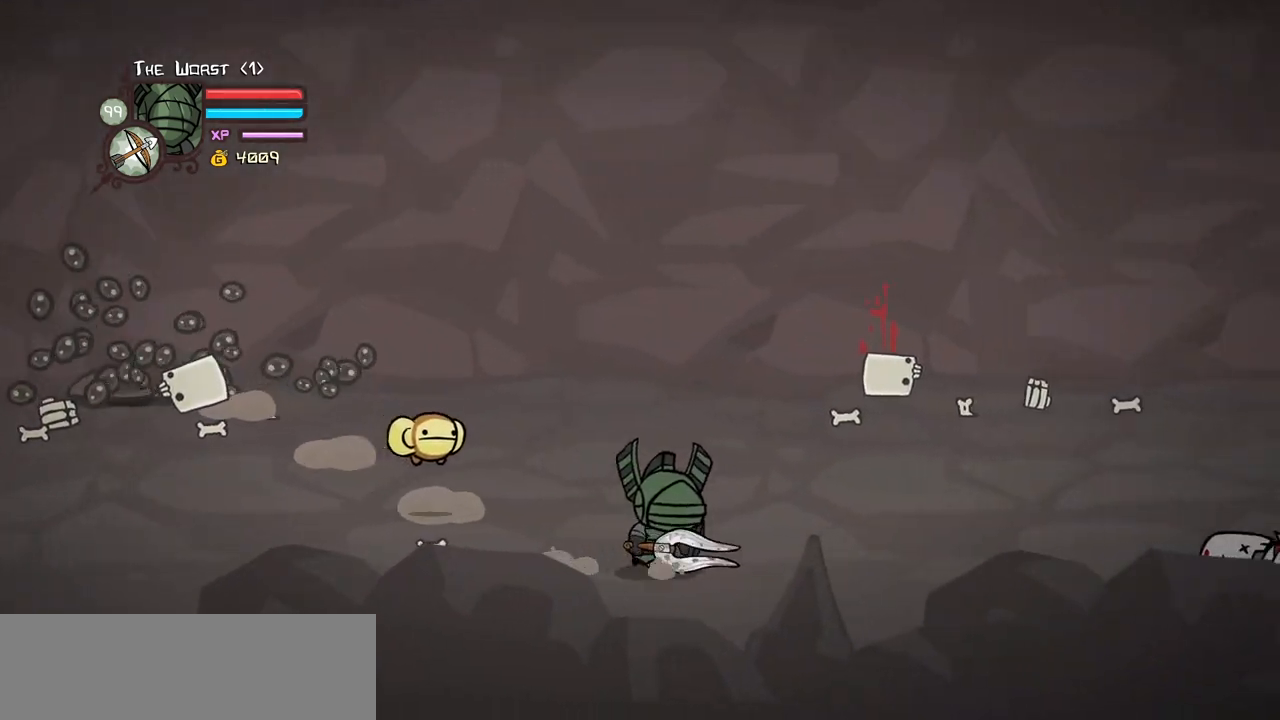
{"keys": ["right", "up"], "events": [[450, "up", "down"]]}
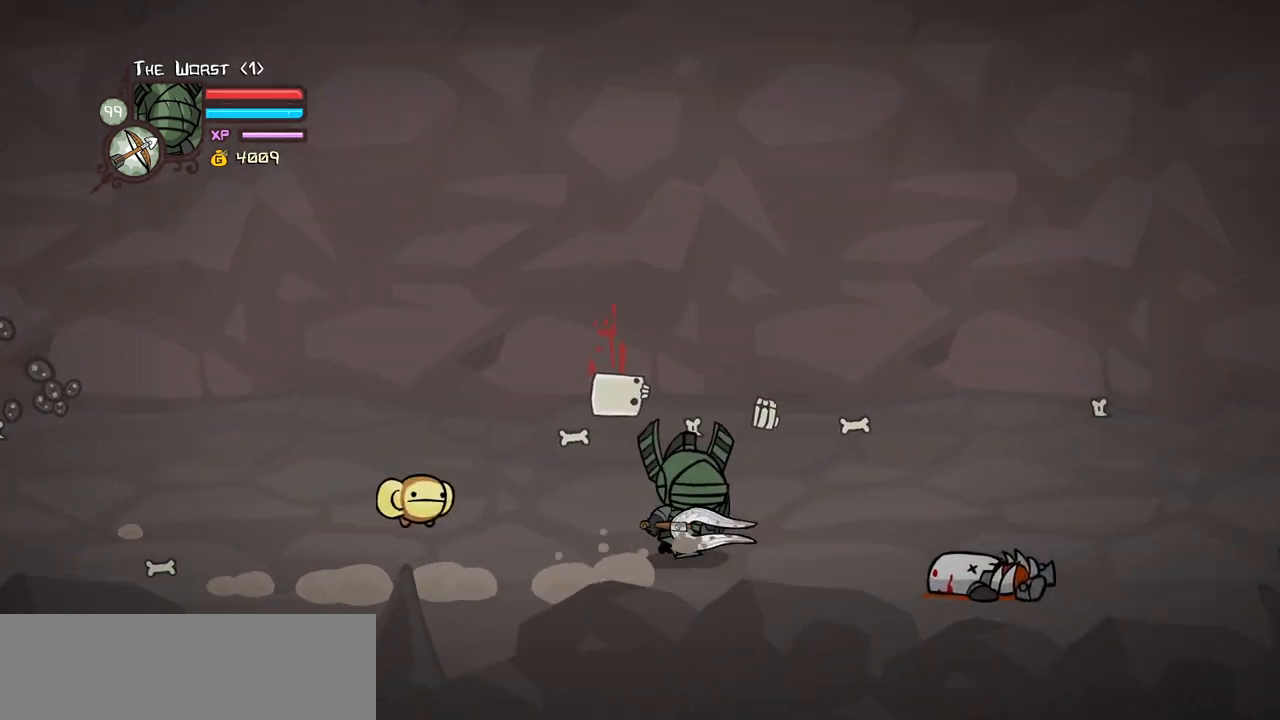
{"keys": ["right"], "events": [[33, "up", "up"]]}
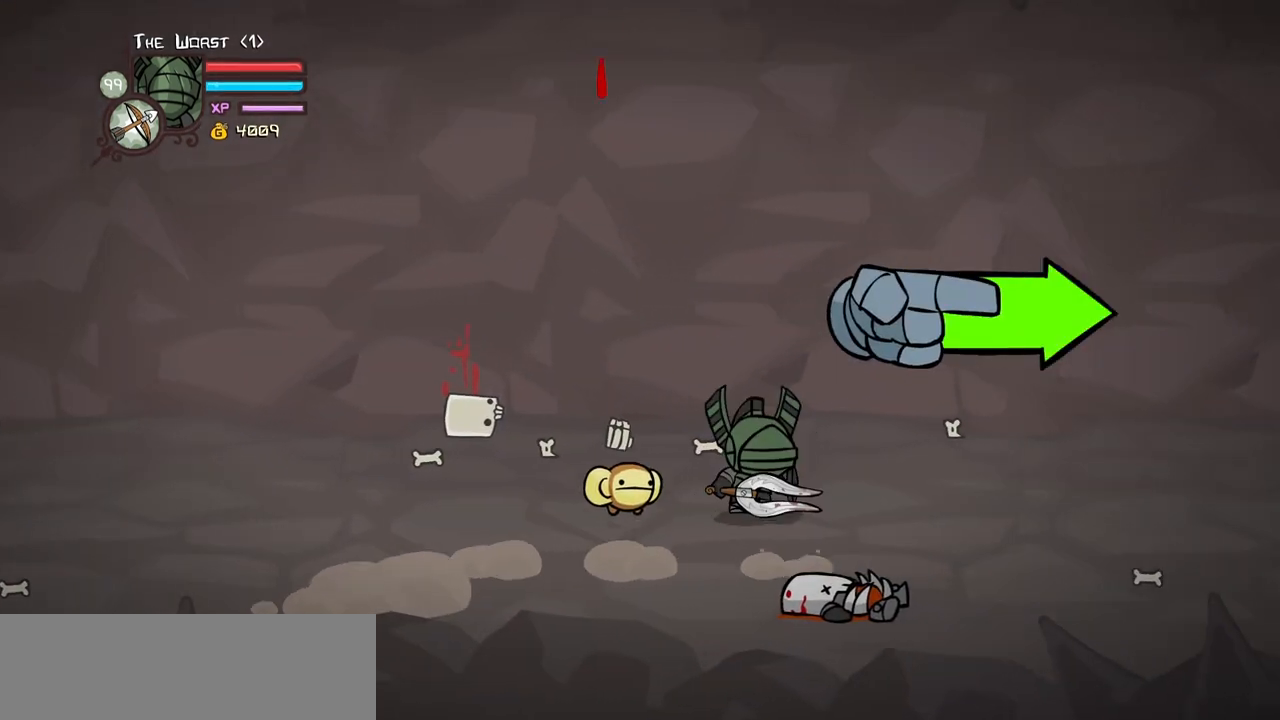
{"keys": ["right"], "events": []}
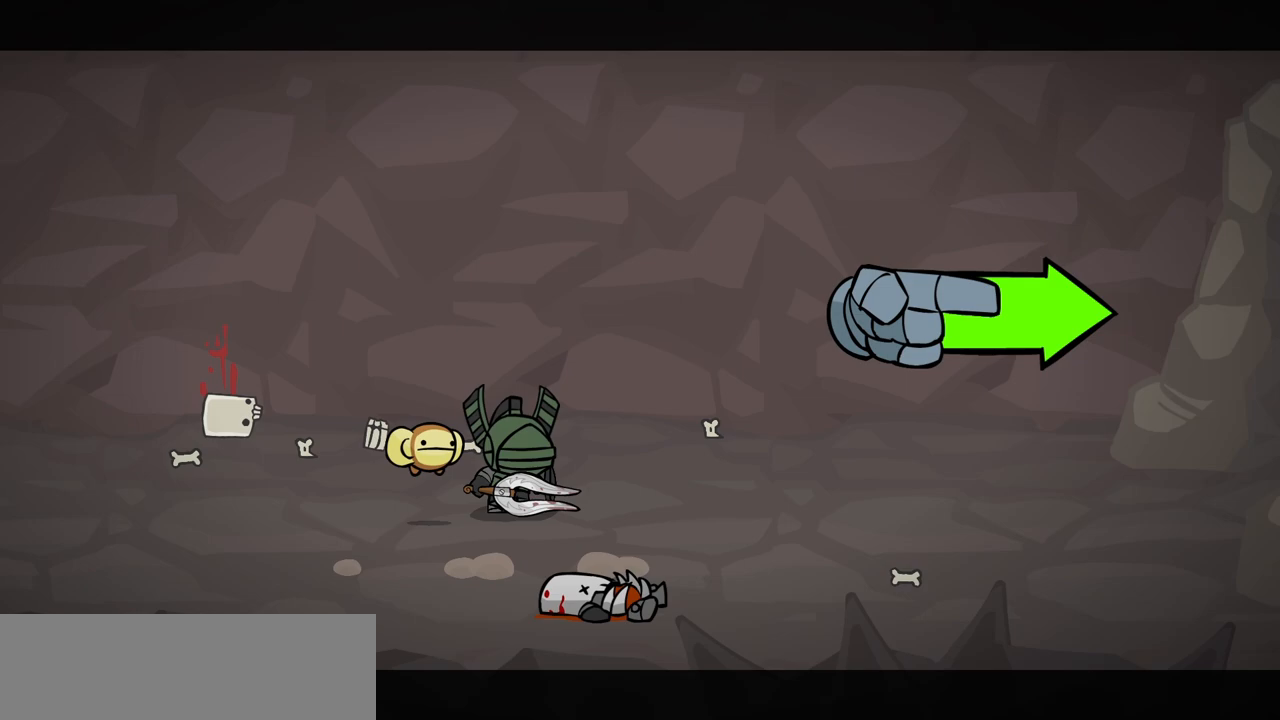
{"keys": ["right"], "events": [[200, "right", "up"], [483, "right", "down"]]}
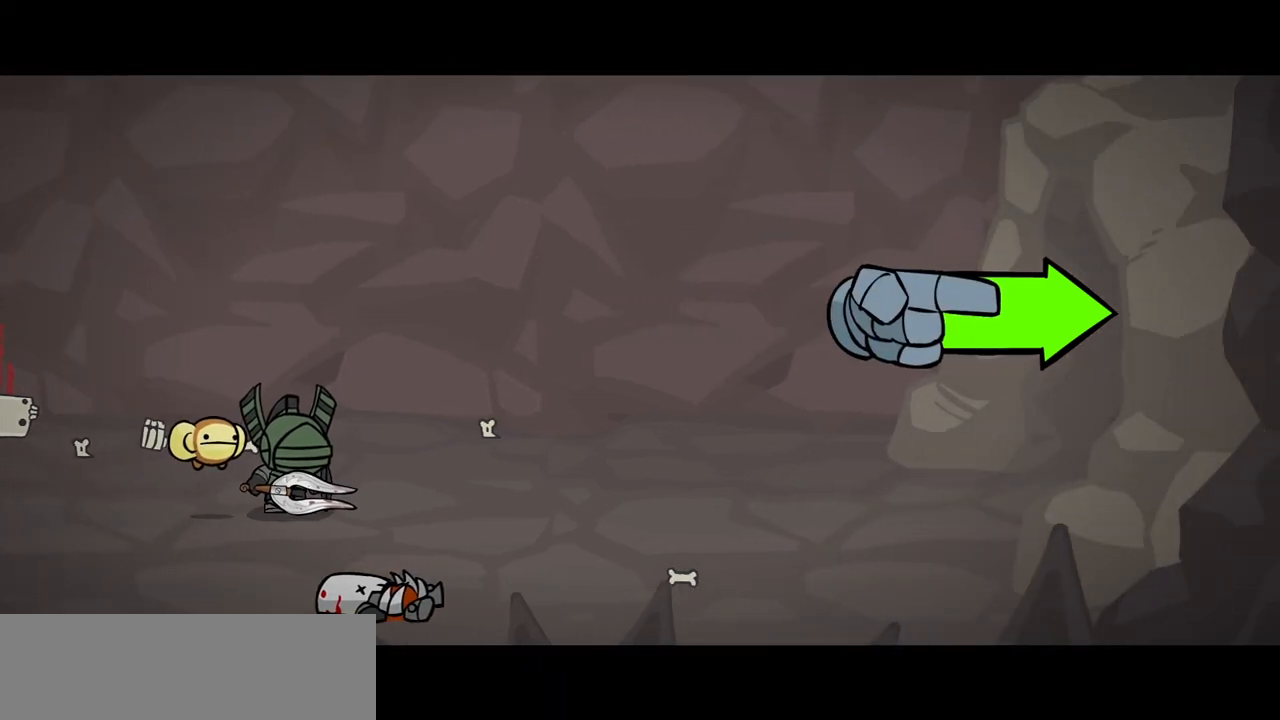
{"keys": ["right"], "events": []}
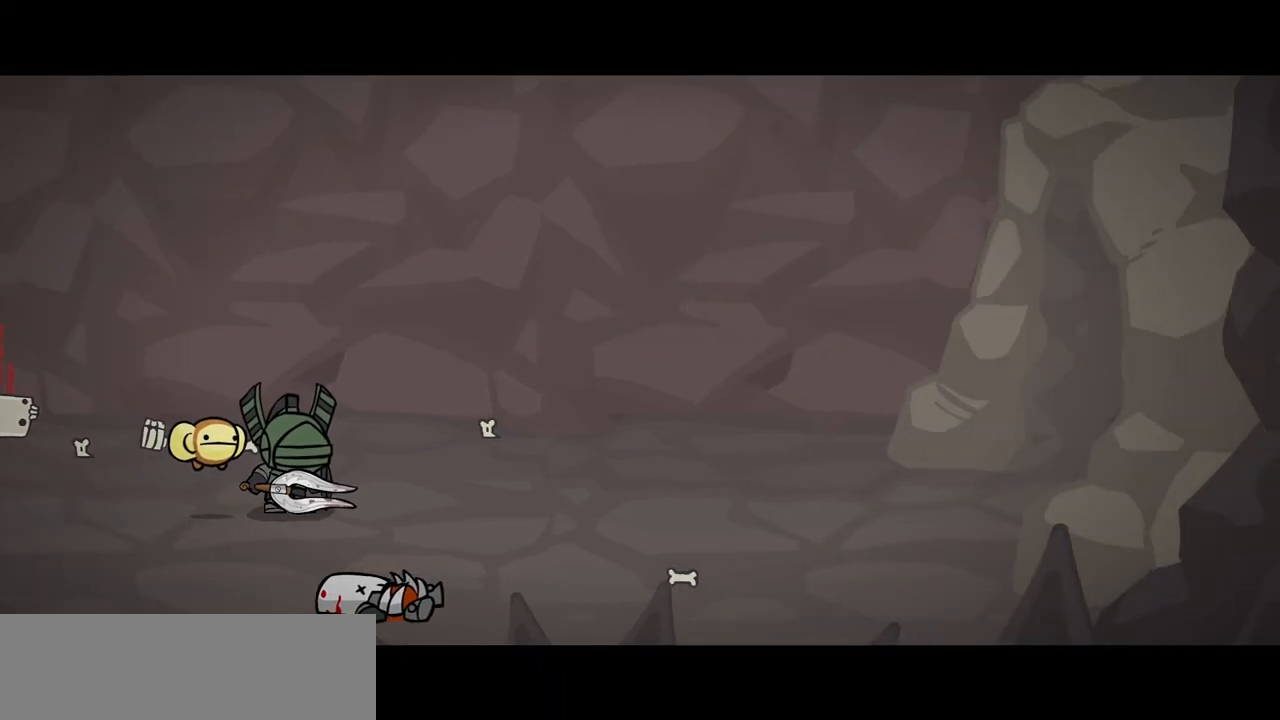
{"keys": ["right"], "events": []}
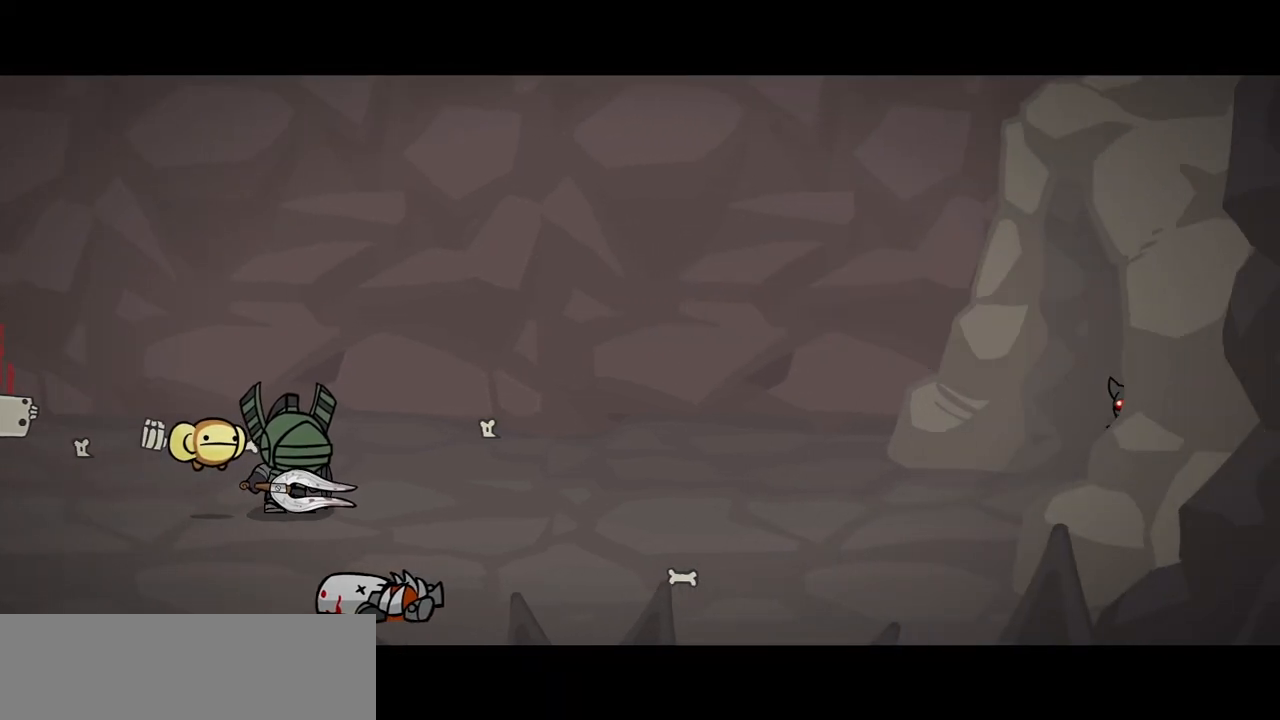
{"keys": ["right"], "events": []}
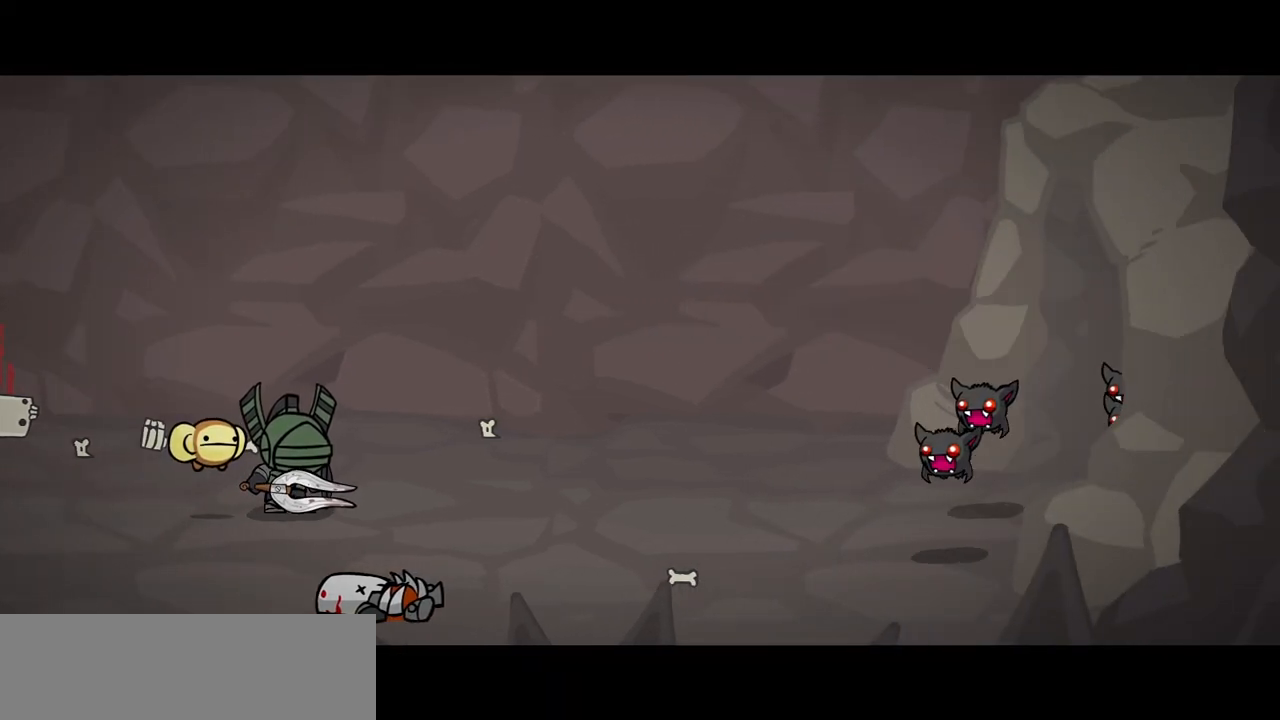
{"keys": ["right"], "events": []}
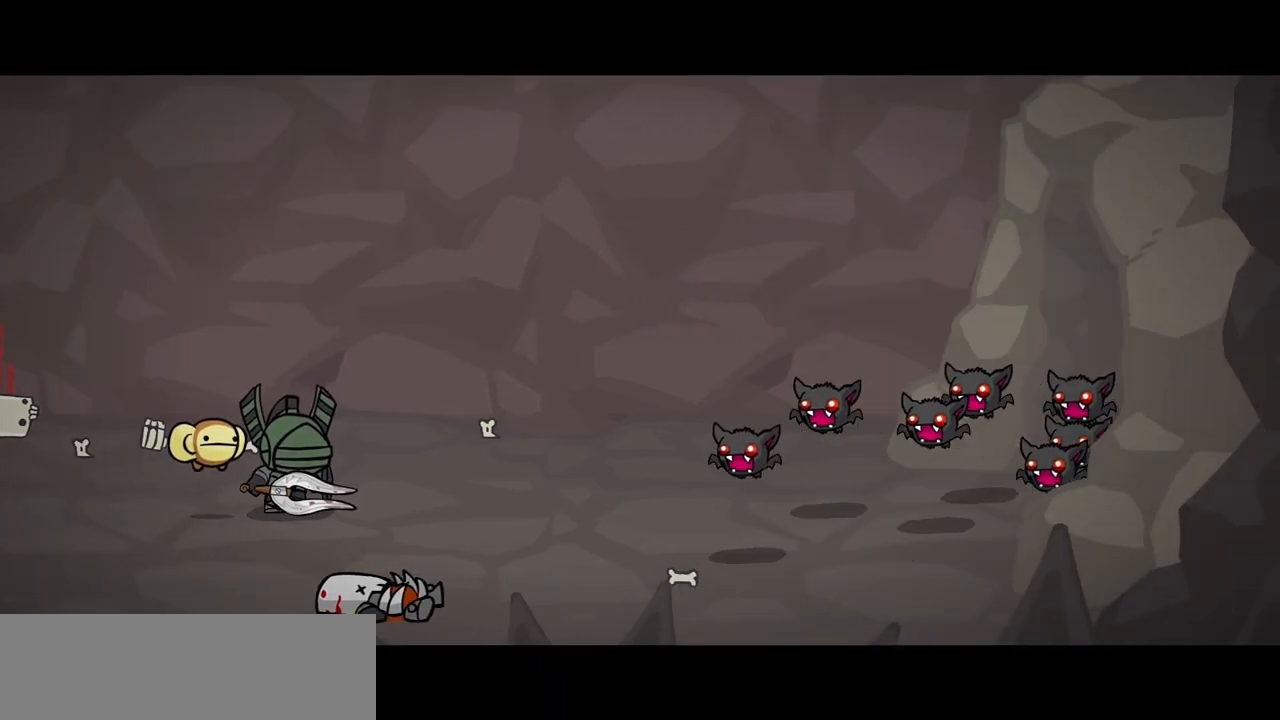
{"keys": ["right"], "events": []}
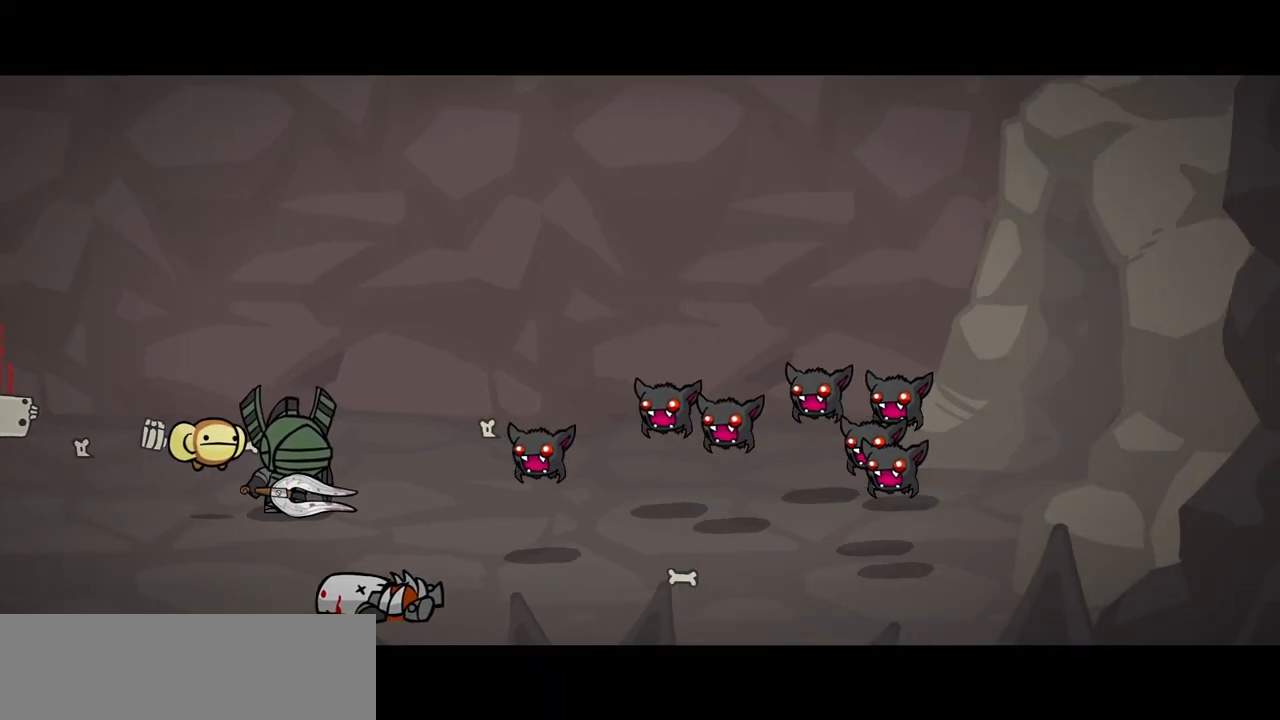
{"keys": ["down", "left"], "events": [[17, "down", "down"], [17, "left", "down"], [117, "right", "up"]]}
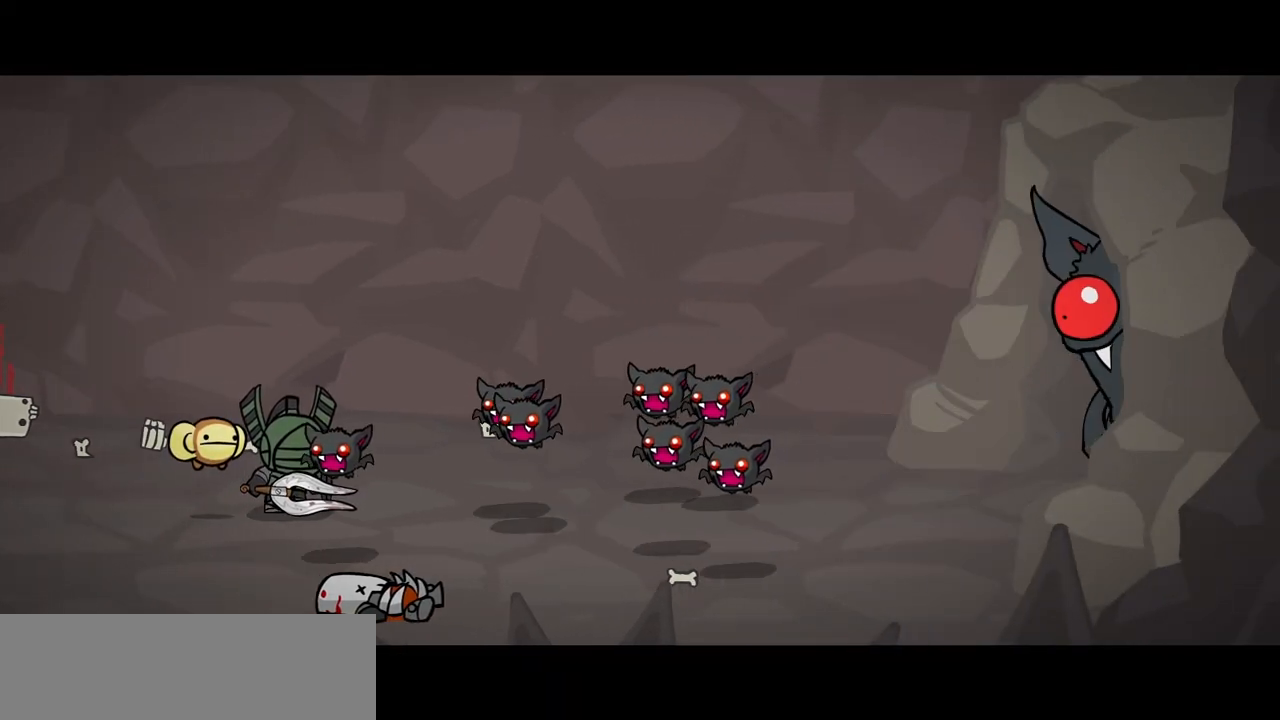
{"keys": ["left"], "events": [[33, "down", "up"]]}
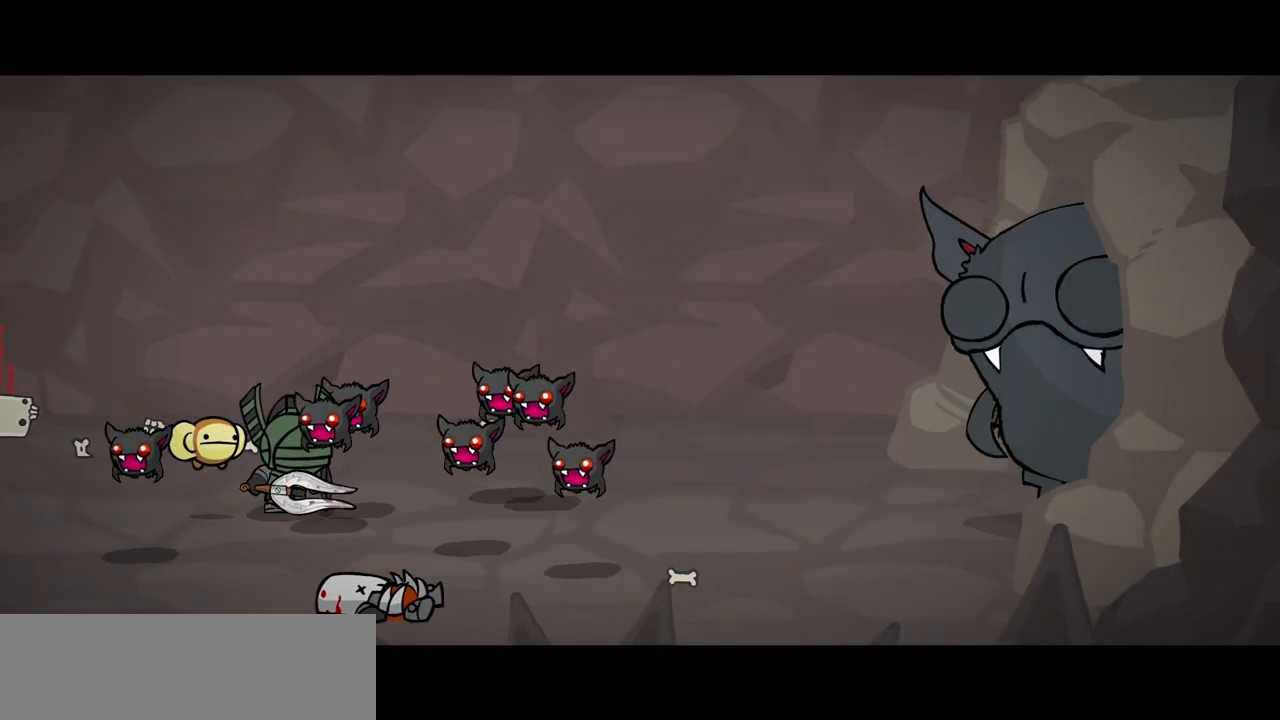
{"keys": ["left"], "events": []}